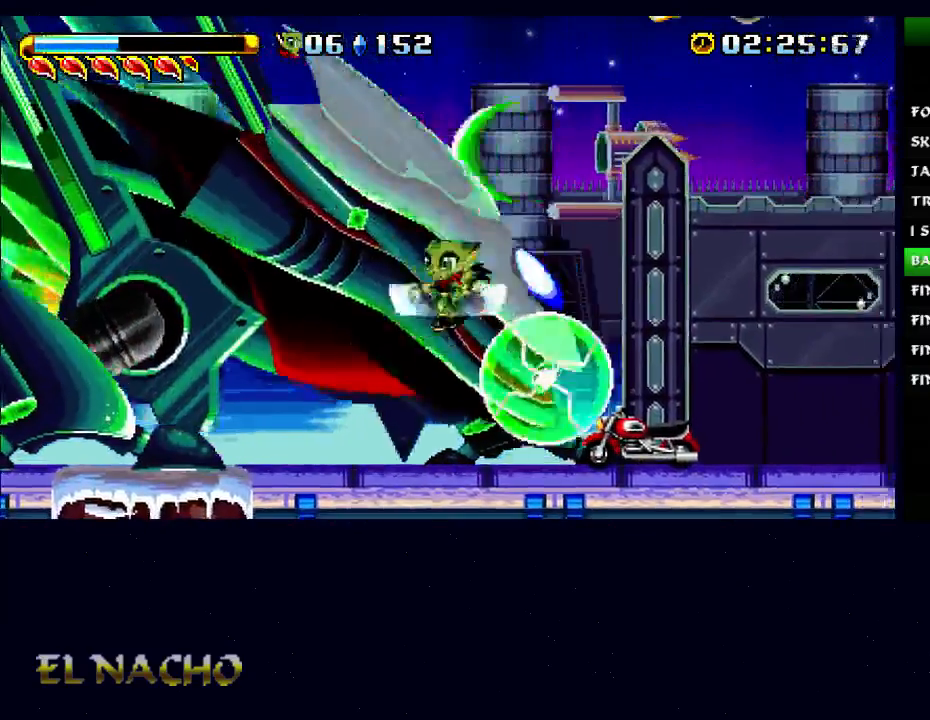
Gameplay with a controller (Xbox layout); each line is a JSON object with the inputs held at the frame after it. "button_events" lists button changes between this image and that frame as [ms after this image, input, new state], when the widget could be followed in between (sticks are given only as held states). Not read: L2 L3 R2 R3.
{"buttons": ["A"], "left_stick": "center", "right_stick": "center", "button_events": [[400, "A", "down"]]}
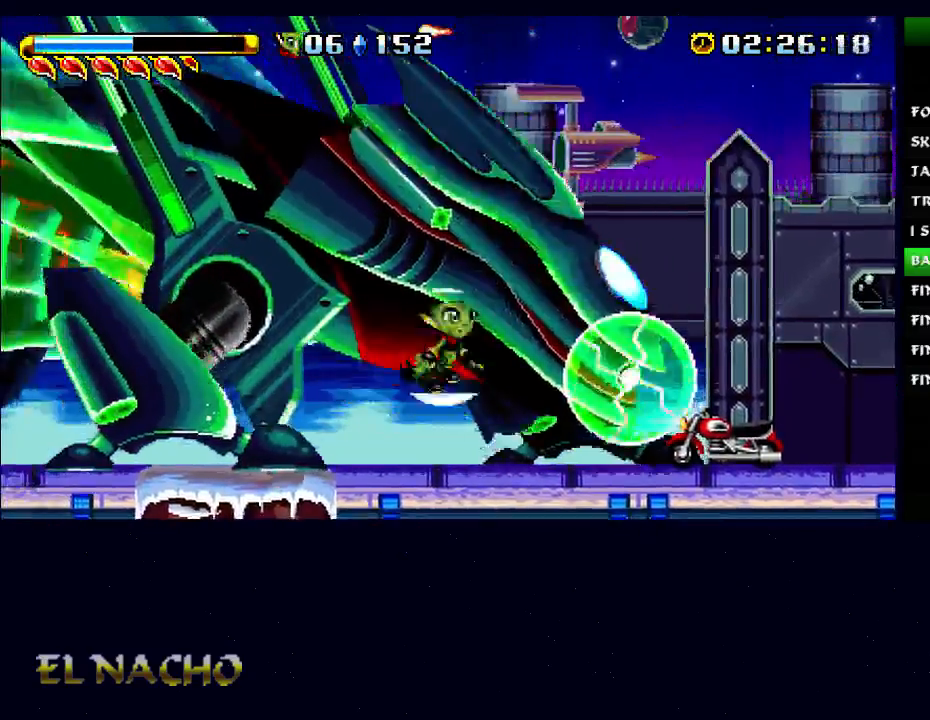
{"buttons": [], "left_stick": "left", "right_stick": "center", "button_events": [[67, "A", "up"], [133, "B", "down"], [267, "B", "up"]]}
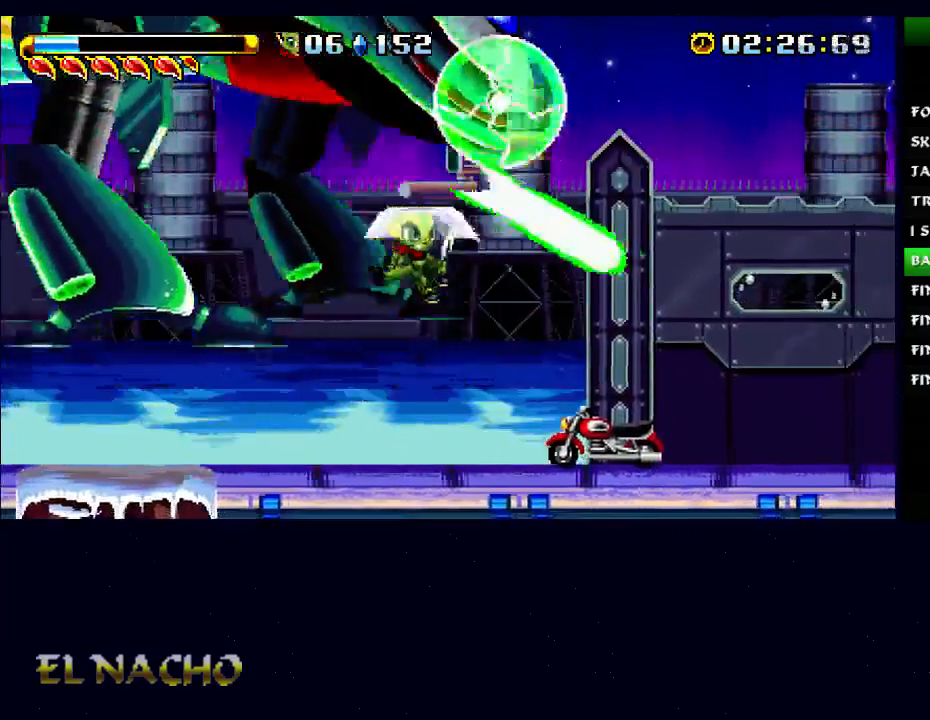
{"buttons": ["A"], "left_stick": "center", "right_stick": "center", "button_events": [[400, "A", "down"]]}
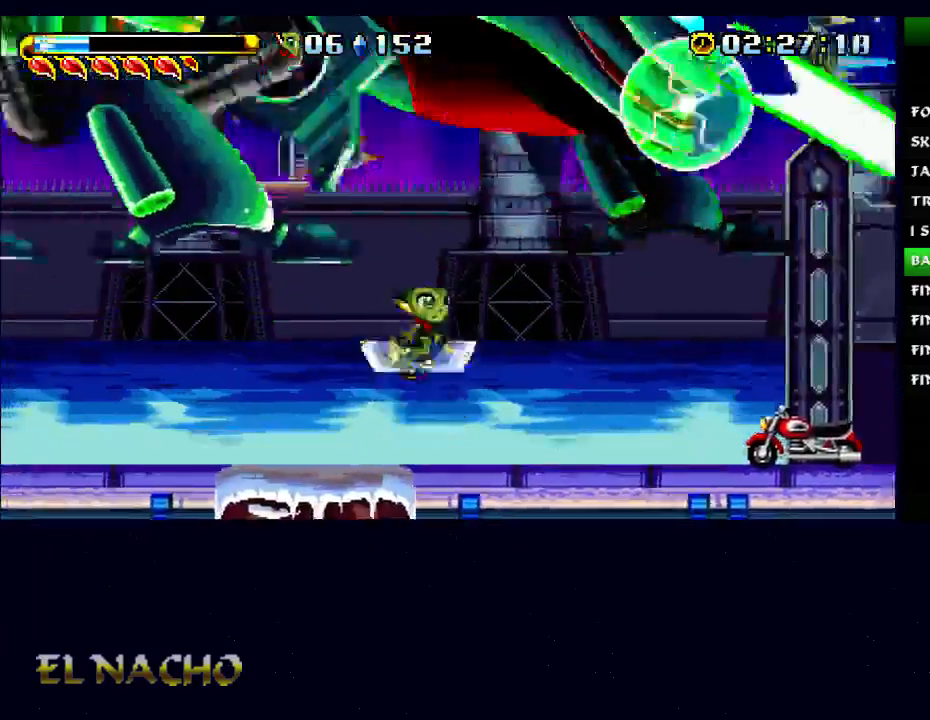
{"buttons": [], "left_stick": "left", "right_stick": "center", "button_events": [[67, "A", "up"], [133, "B", "down"], [333, "B", "up"]]}
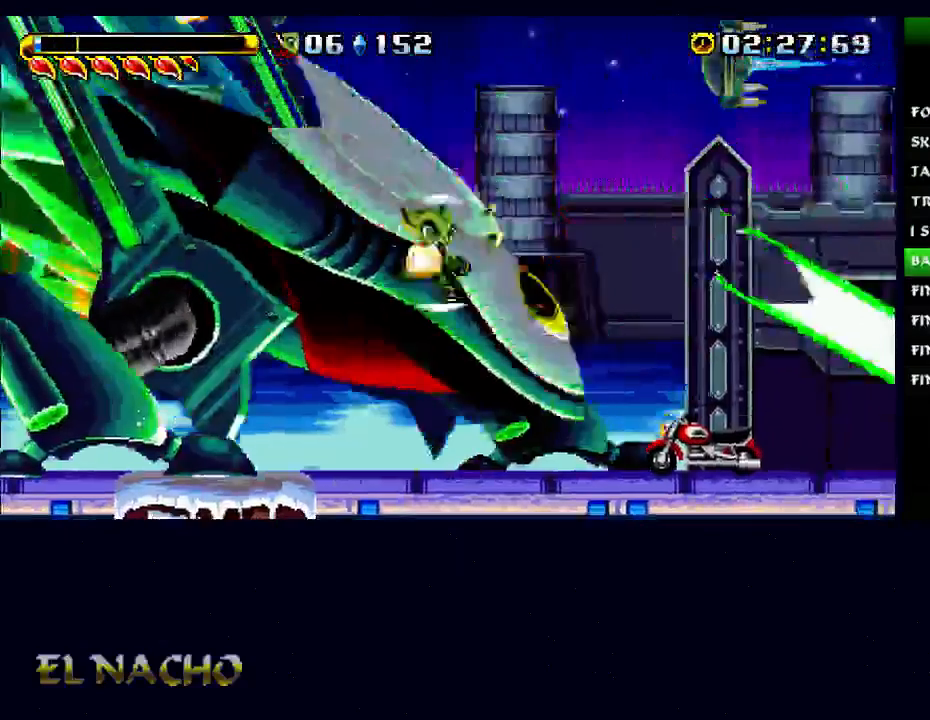
{"buttons": ["A"], "left_stick": "center", "right_stick": "center", "button_events": [[467, "A", "down"]]}
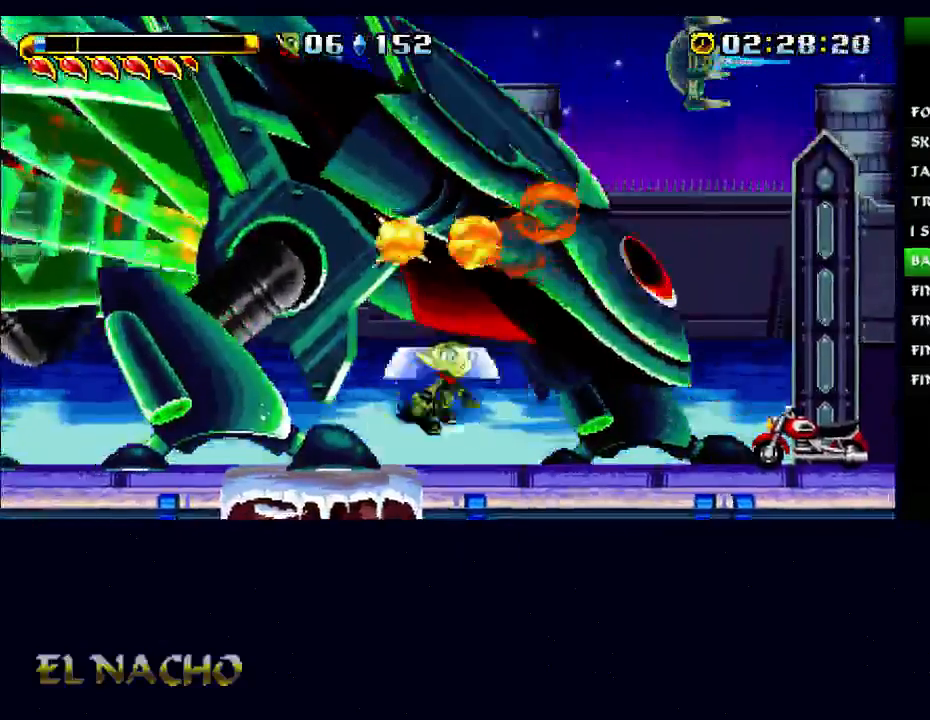
{"buttons": [], "left_stick": "left", "right_stick": "center", "button_events": [[133, "A", "up"], [133, "X", "down"], [233, "X", "up"]]}
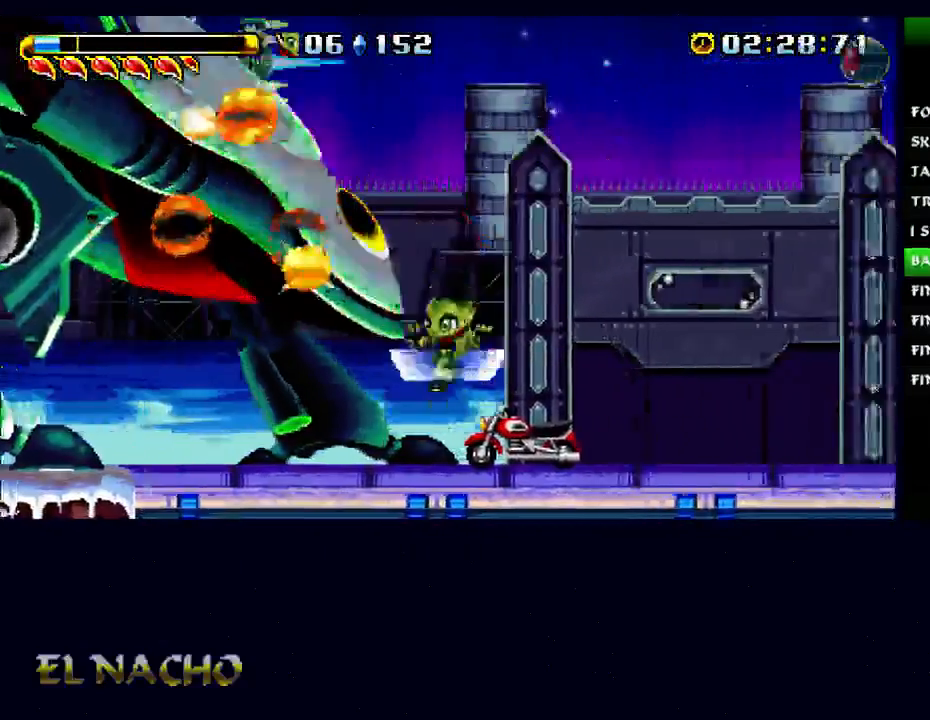
{"buttons": [], "left_stick": "center", "right_stick": "center", "button_events": []}
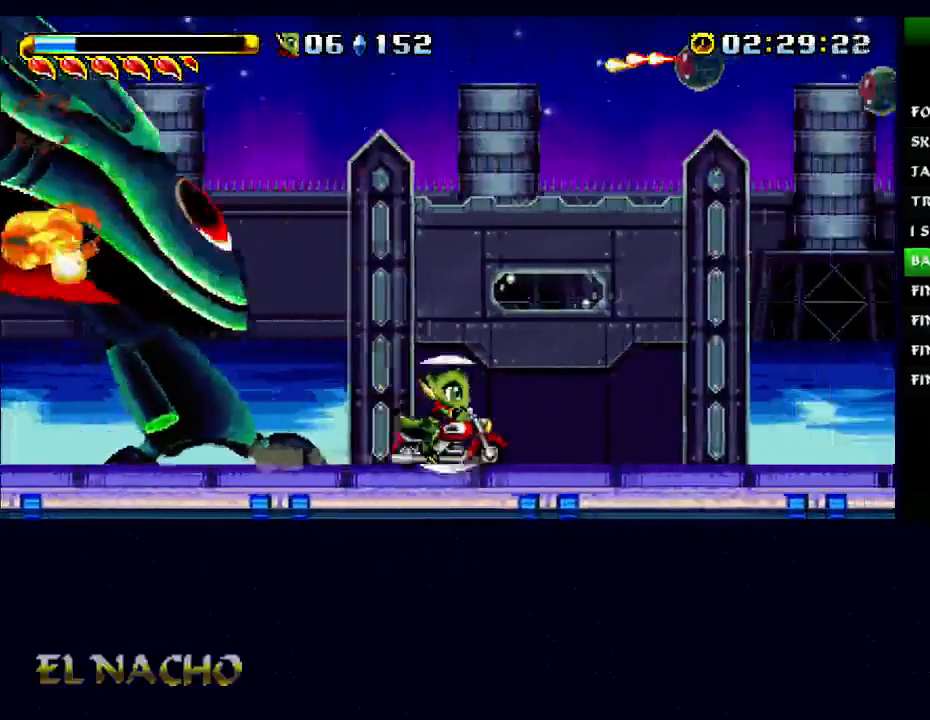
{"buttons": [], "left_stick": "left", "right_stick": "center", "button_events": []}
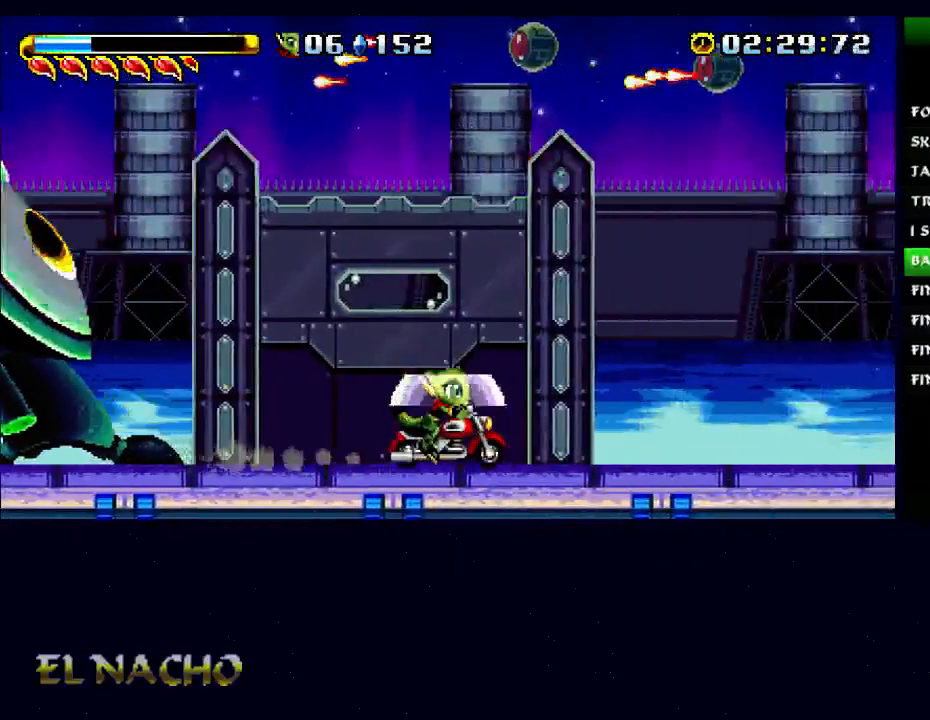
{"buttons": [], "left_stick": "left", "right_stick": "center", "button_events": []}
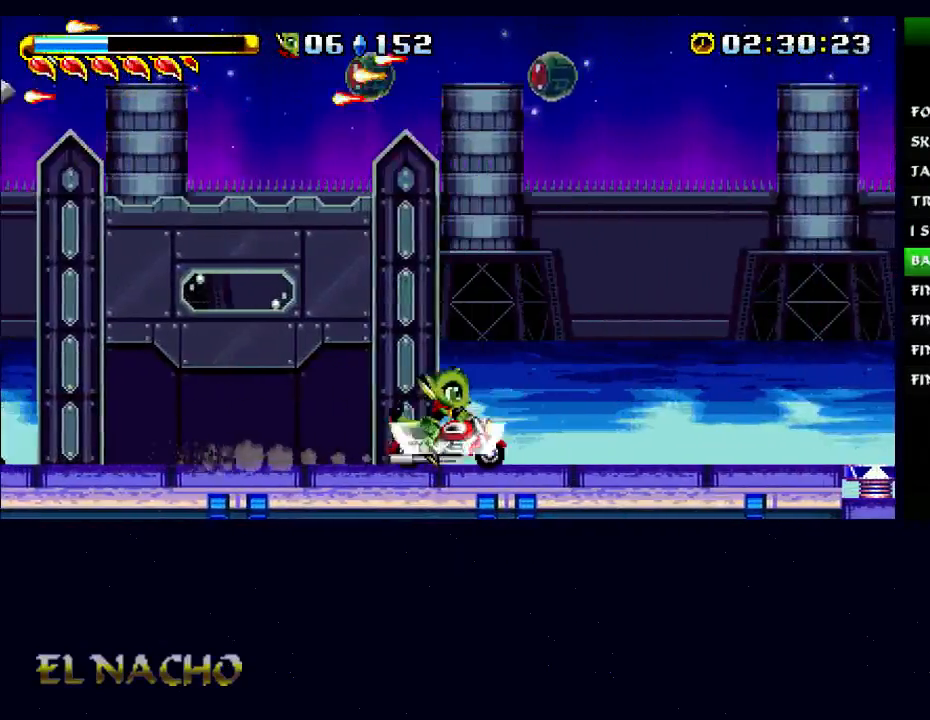
{"buttons": [], "left_stick": "left", "right_stick": "center", "button_events": []}
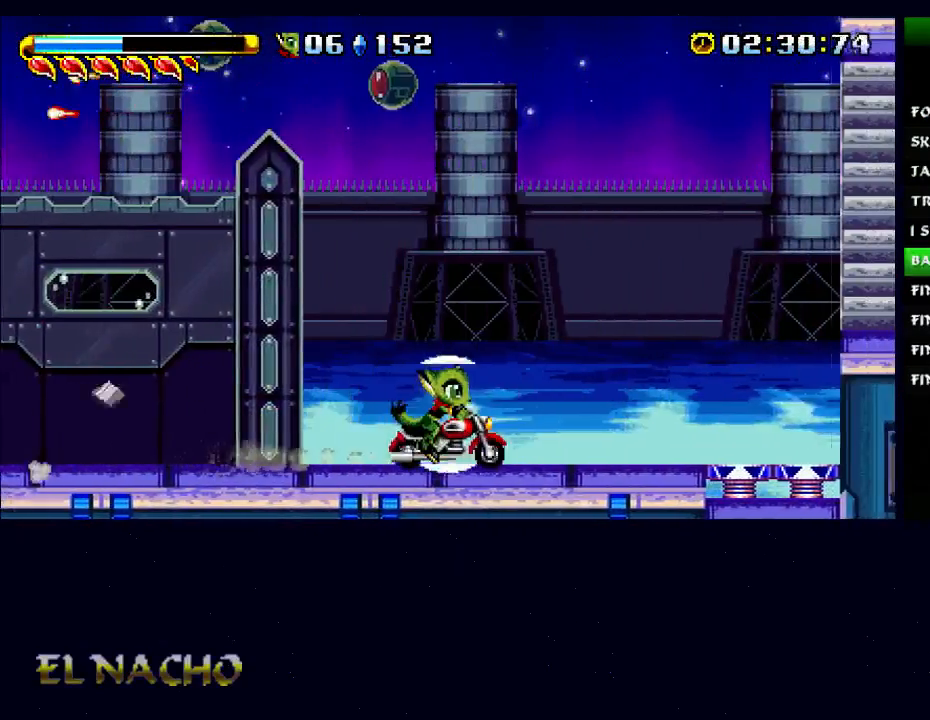
{"buttons": [], "left_stick": "left", "right_stick": "center", "button_events": []}
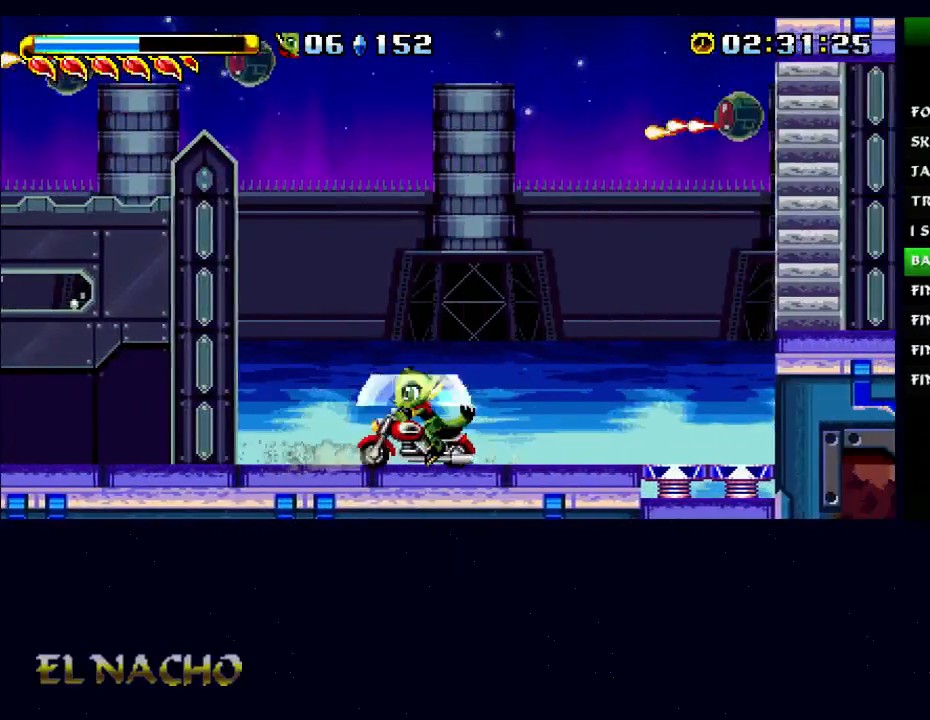
{"buttons": [], "left_stick": "left", "right_stick": "center", "button_events": []}
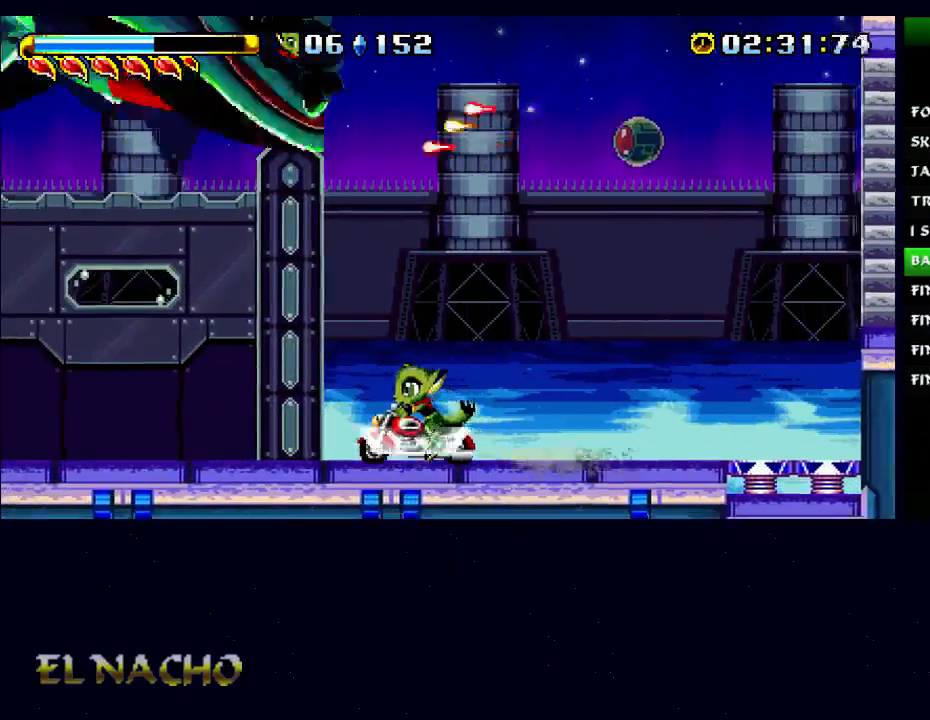
{"buttons": [], "left_stick": "center", "right_stick": "center", "button_events": []}
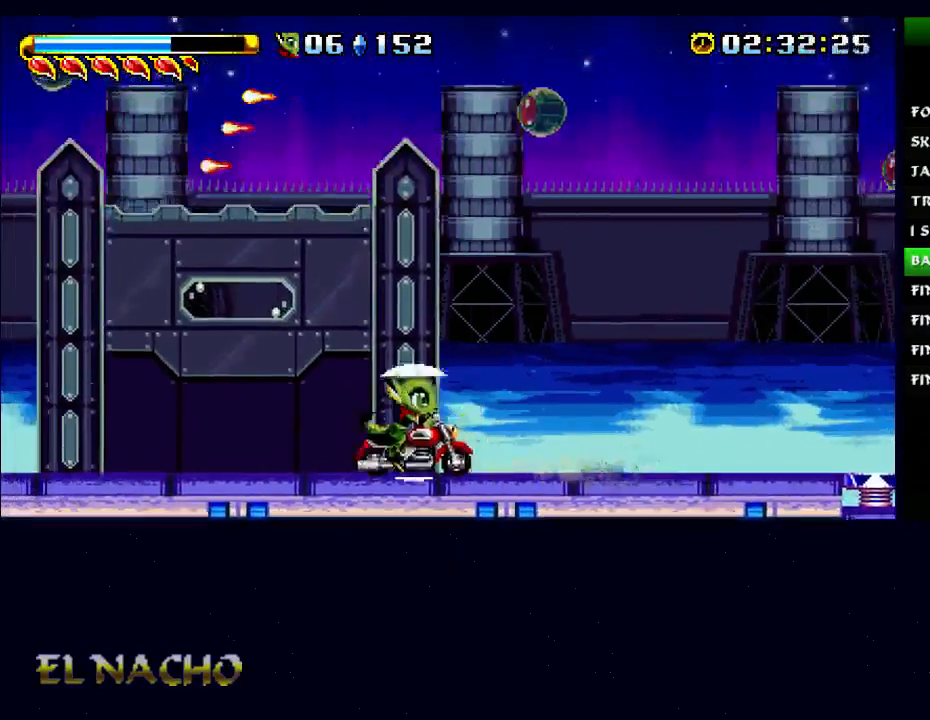
{"buttons": ["A", "B"], "left_stick": "center", "right_stick": "center", "button_events": [[467, "B", "down"], [500, "A", "down"]]}
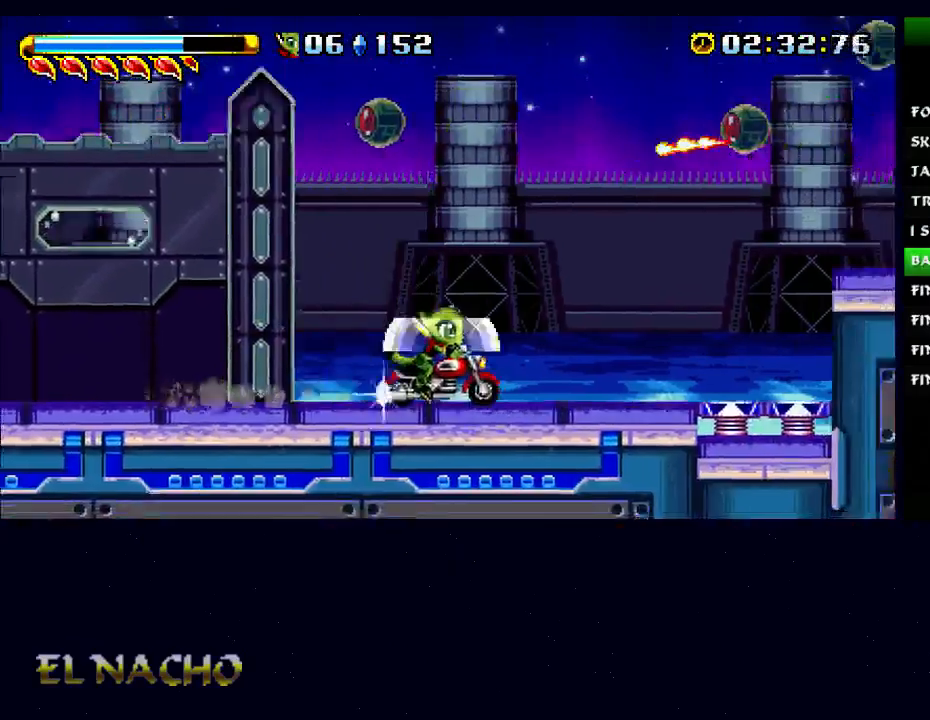
{"buttons": [], "left_stick": "center", "right_stick": "center", "button_events": [[167, "X", "down"], [233, "B", "up"], [300, "A", "up"], [333, "X", "up"]]}
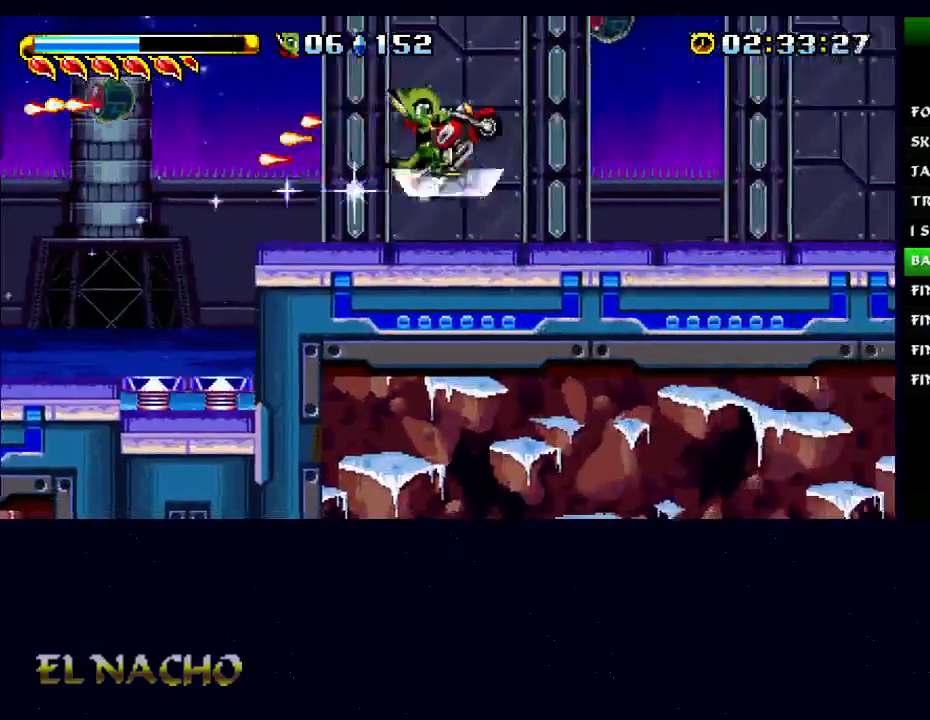
{"buttons": [], "left_stick": "center", "right_stick": "center", "button_events": [[200, "B", "down"], [400, "B", "up"]]}
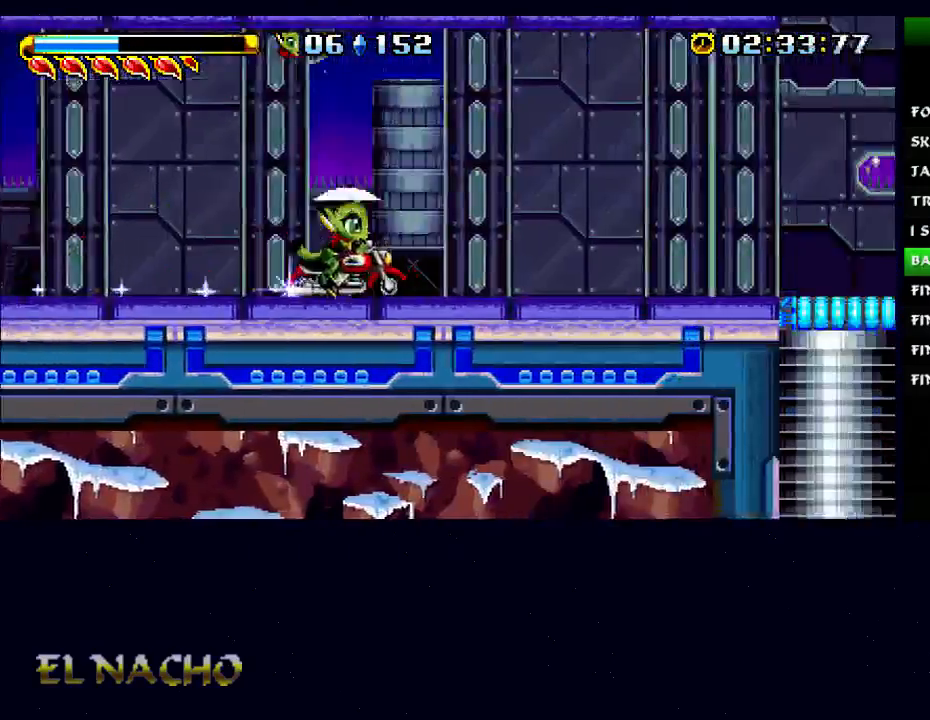
{"buttons": [], "left_stick": "center", "right_stick": "center", "button_events": [[300, "A", "down"], [500, "A", "up"]]}
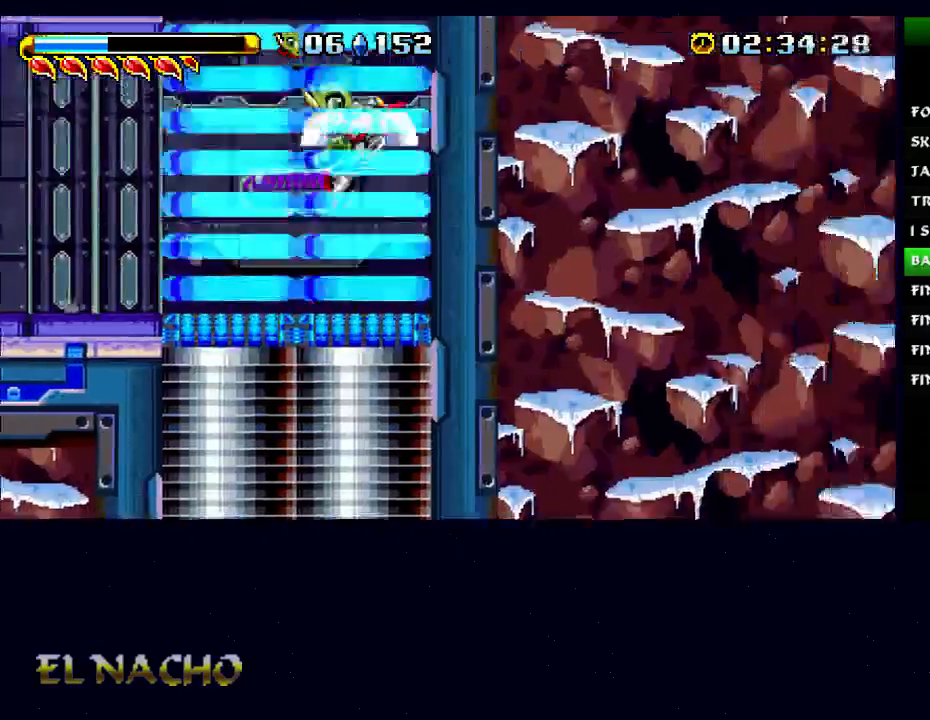
{"buttons": [], "left_stick": "left", "right_stick": "center", "button_events": [[200, "A", "down"], [367, "A", "up"]]}
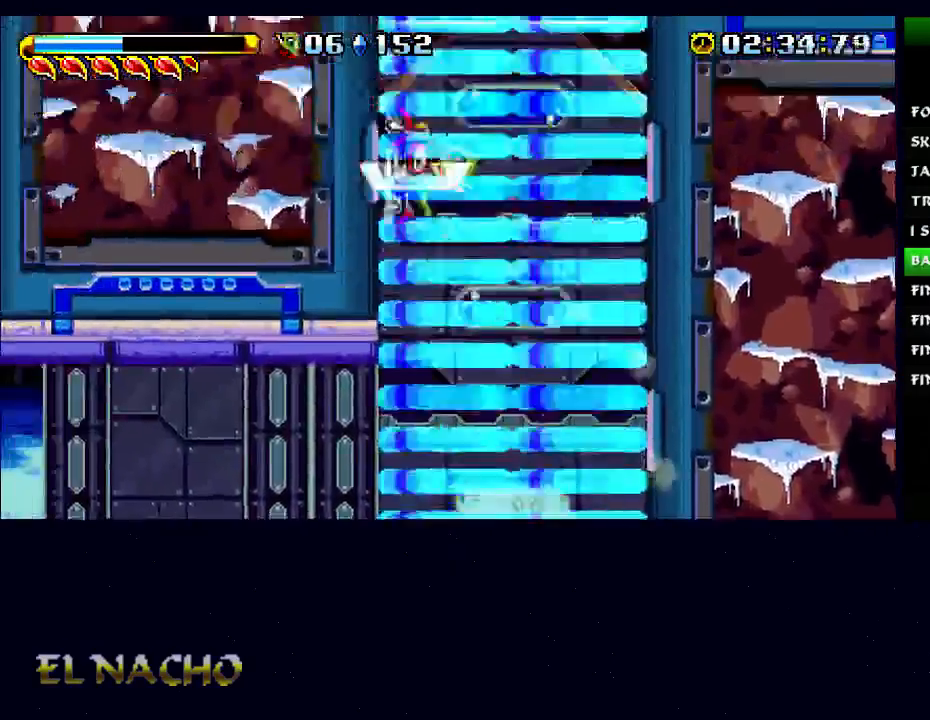
{"buttons": ["A", "B"], "left_stick": "center", "right_stick": "center", "button_events": [[133, "A", "down"], [133, "B", "down"]]}
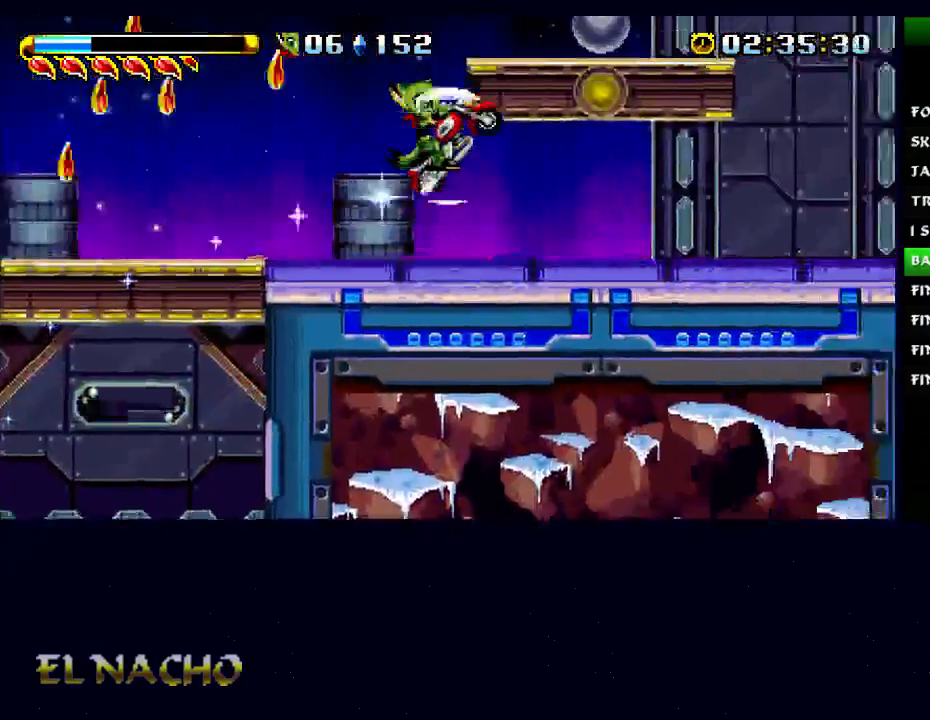
{"buttons": [], "left_stick": "center", "right_stick": "center", "button_events": [[100, "A", "up"], [100, "B", "up"], [300, "B", "down"], [467, "B", "up"]]}
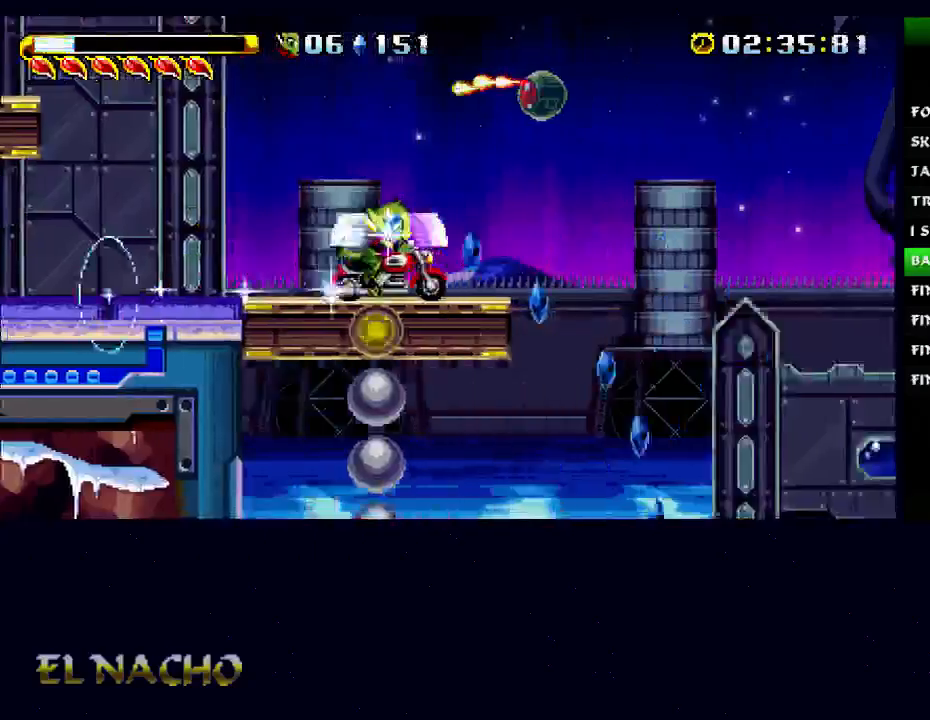
{"buttons": [], "left_stick": "center", "right_stick": "center", "button_events": []}
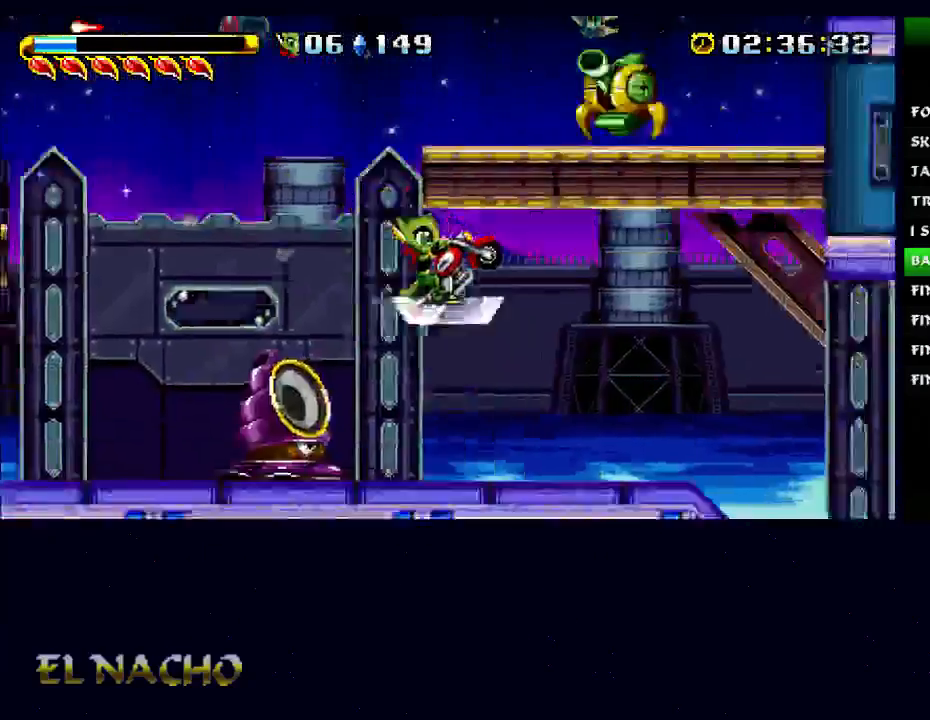
{"buttons": [], "left_stick": "center", "right_stick": "center", "button_events": [[133, "A", "down"], [267, "A", "up"]]}
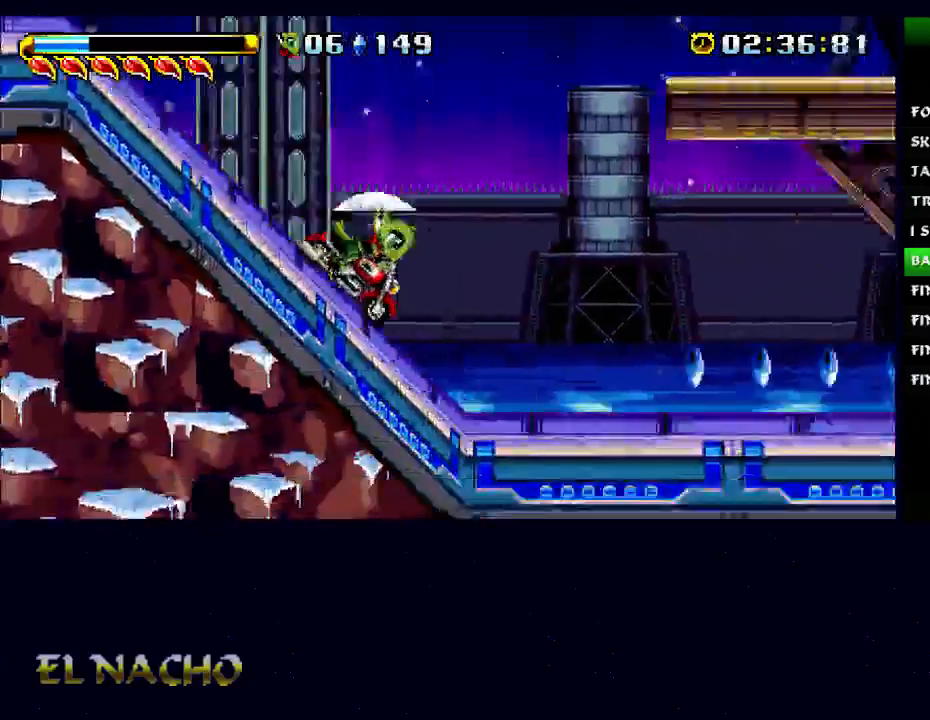
{"buttons": [], "left_stick": "center", "right_stick": "center", "button_events": [[33, "A", "down"], [200, "A", "up"]]}
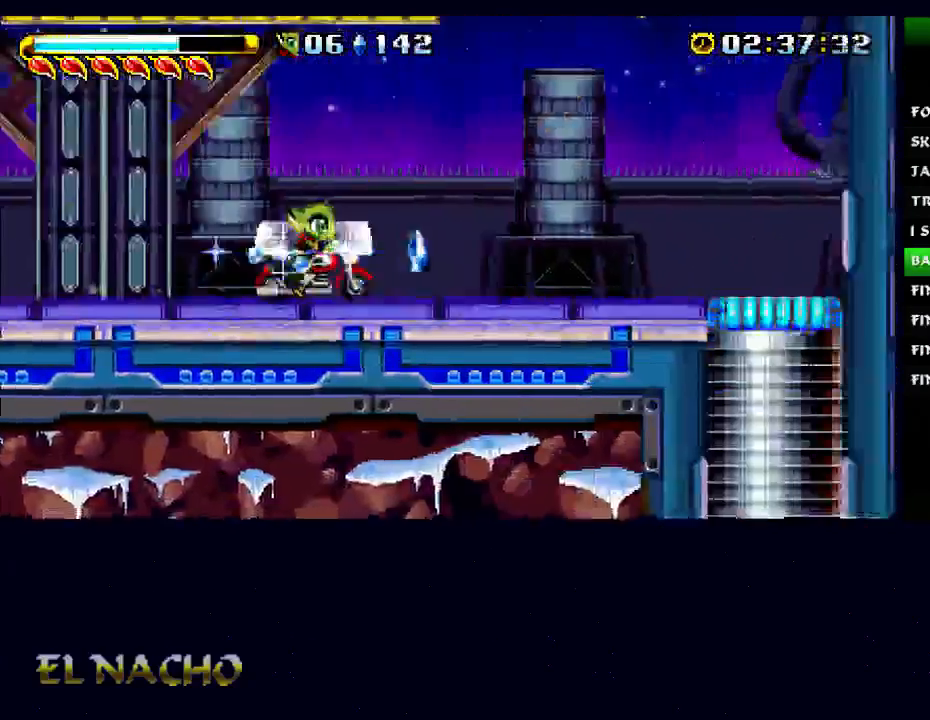
{"buttons": ["A", "B"], "left_stick": "left", "right_stick": "center", "button_events": [[267, "B", "down"], [300, "A", "down"]]}
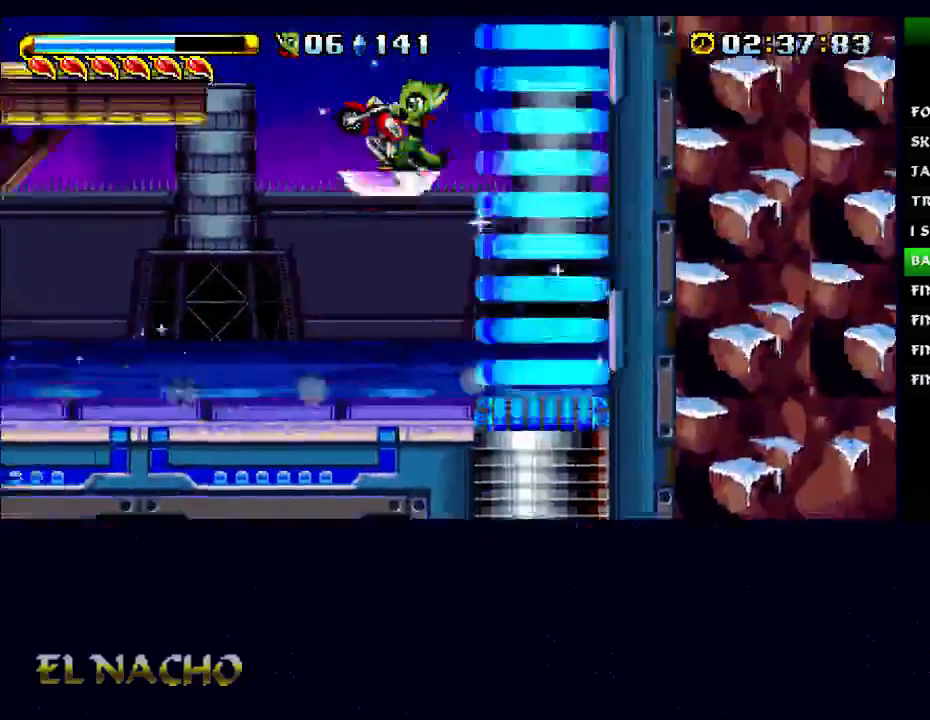
{"buttons": ["A"], "left_stick": "center", "right_stick": "center", "button_events": [[133, "A", "up"], [200, "B", "up"], [300, "A", "down"]]}
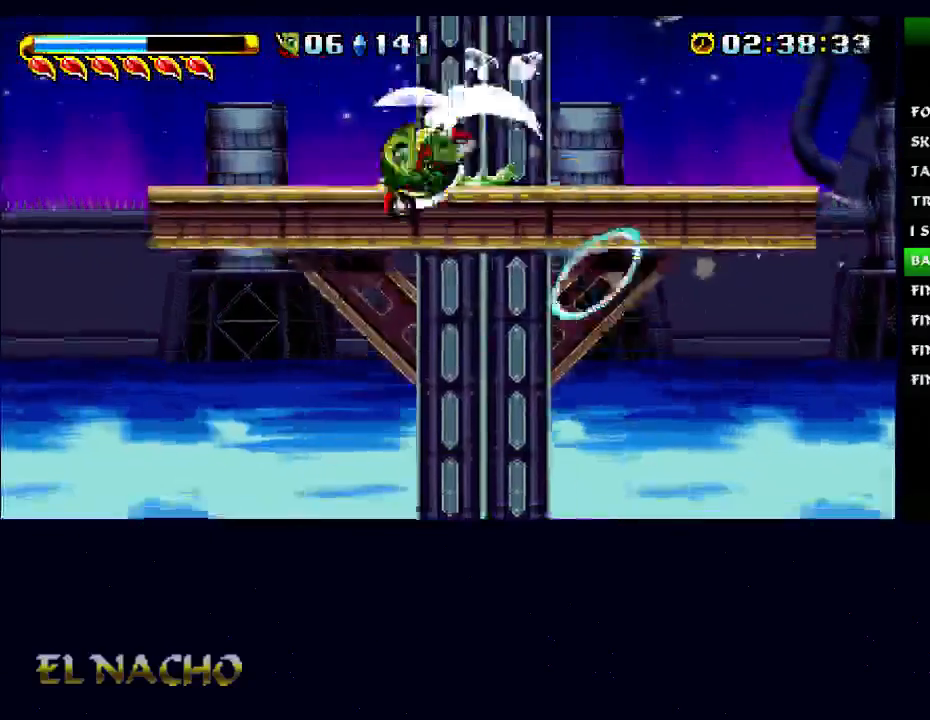
{"buttons": ["A", "B"], "left_stick": "center", "right_stick": "center", "button_events": [[67, "X", "down"], [100, "A", "up"], [200, "X", "up"], [433, "B", "down"], [467, "A", "down"]]}
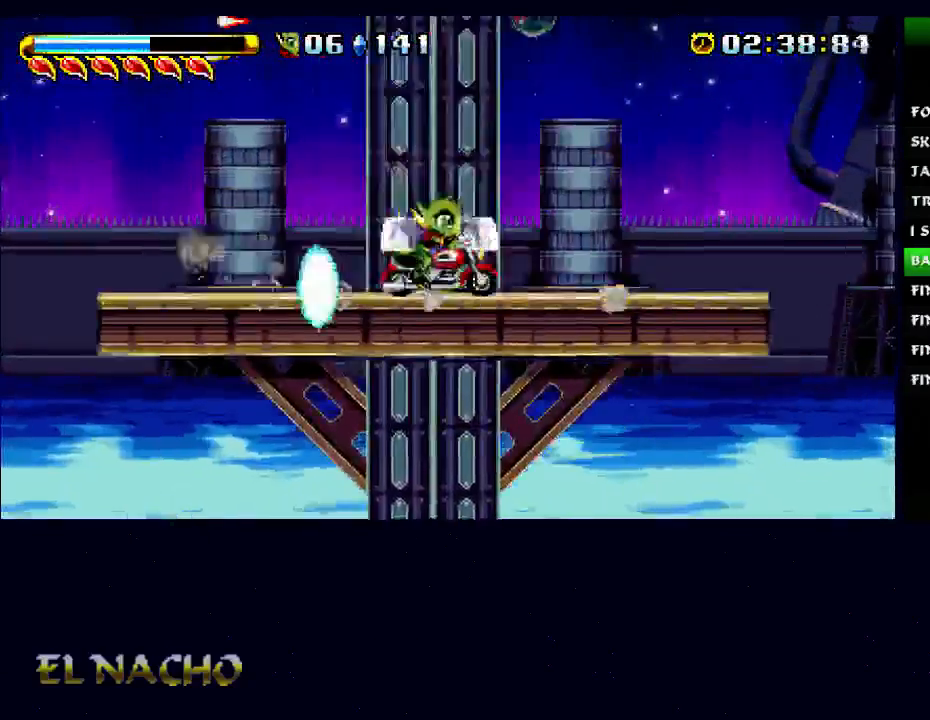
{"buttons": [], "left_stick": "center", "right_stick": "center", "button_events": [[367, "B", "up"], [400, "A", "up"]]}